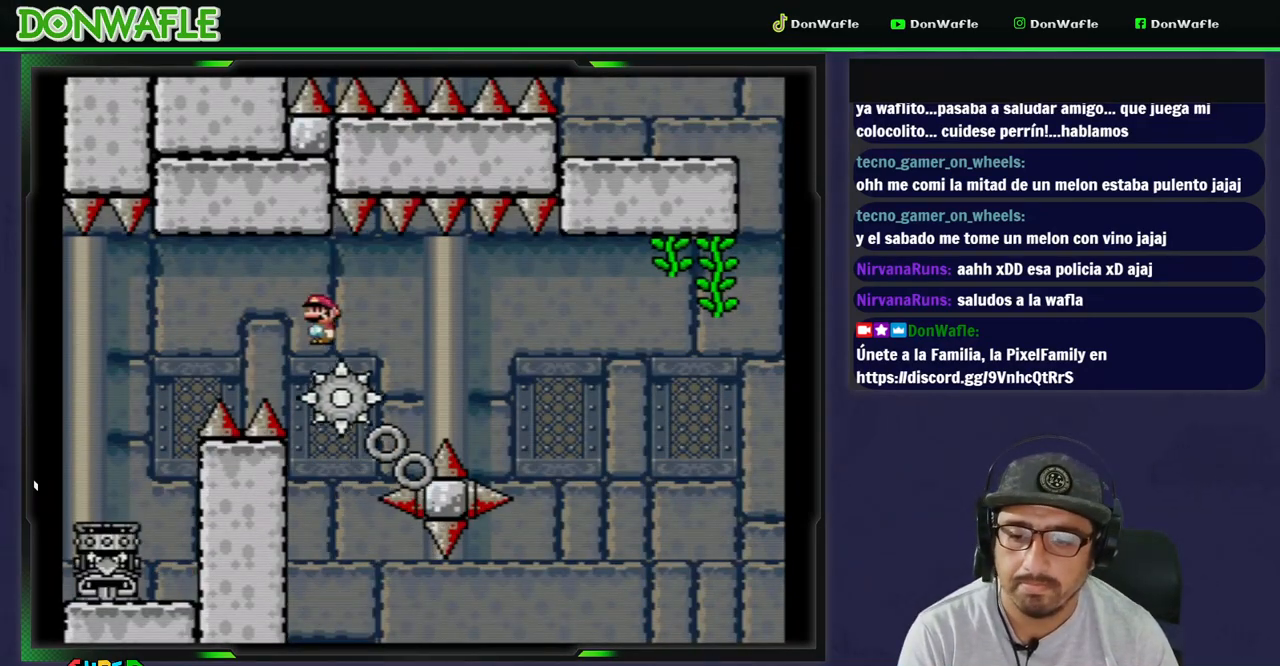
Gameplay with a controller (Nintendo layout); each line is a JSON object with the inputs held at the frame after it. "events" lists button and stick changes between this image and that frame as [ms after this image, input, new state], when the widget could be followed in between. Not read: L3 R3 START.
{"buttons": ["Y"], "events": [[33, "B", "up"], [83, "DPAD_LEFT", "down"], [167, "DPAD_LEFT", "up"], [283, "DPAD_RIGHT", "down"], [383, "DPAD_RIGHT", "up"]]}
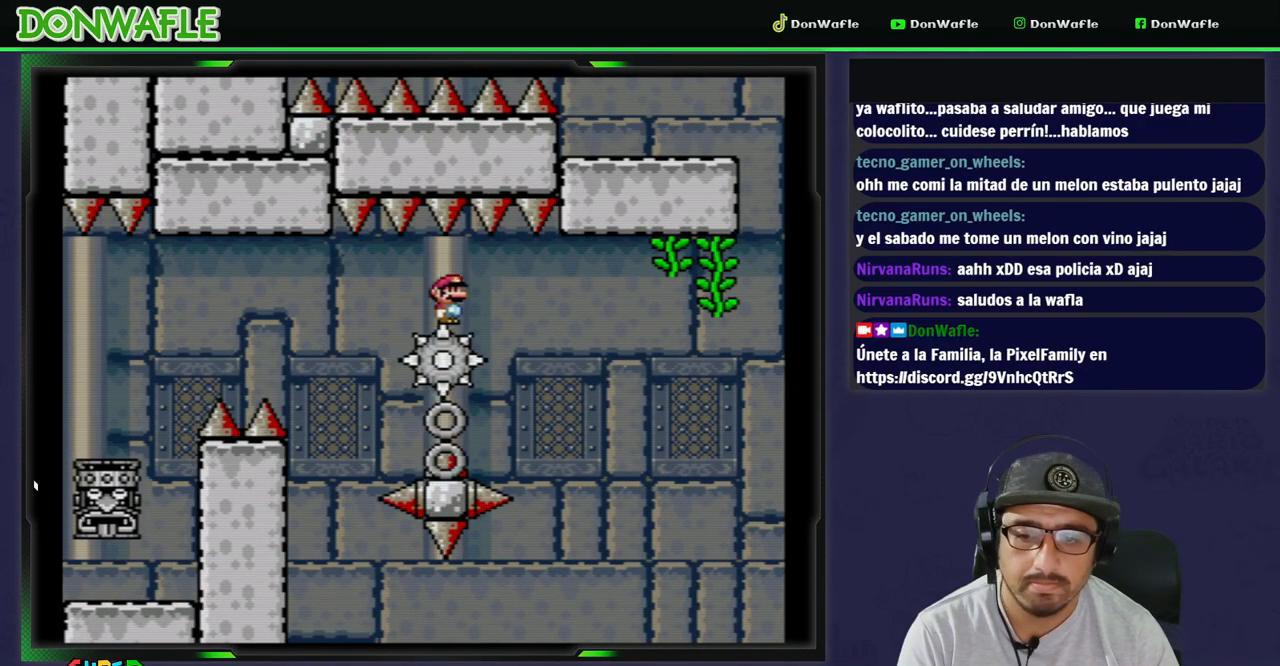
{"buttons": ["Y", "DPAD_RIGHT"], "events": [[333, "DPAD_LEFT", "down"], [433, "DPAD_LEFT", "up"], [483, "DPAD_RIGHT", "down"]]}
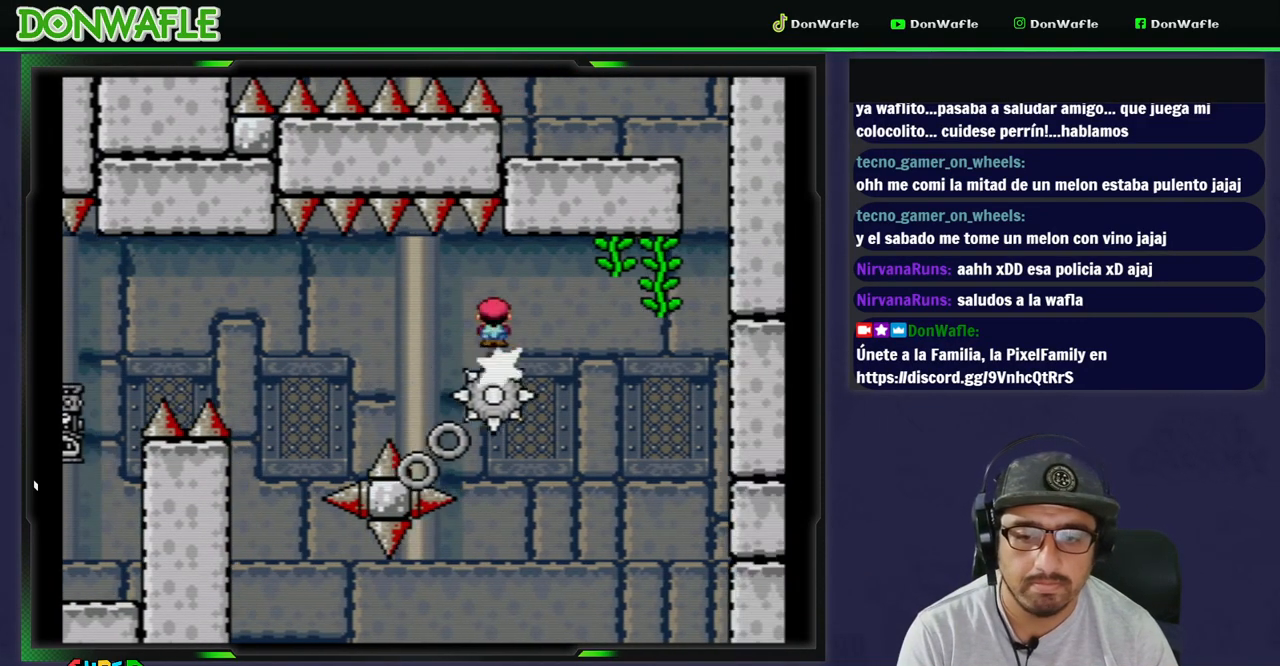
{"buttons": ["B", "Y", "DPAD_RIGHT"], "events": [[117, "DPAD_RIGHT", "up"], [150, "B", "down"], [183, "DPAD_RIGHT", "down"]]}
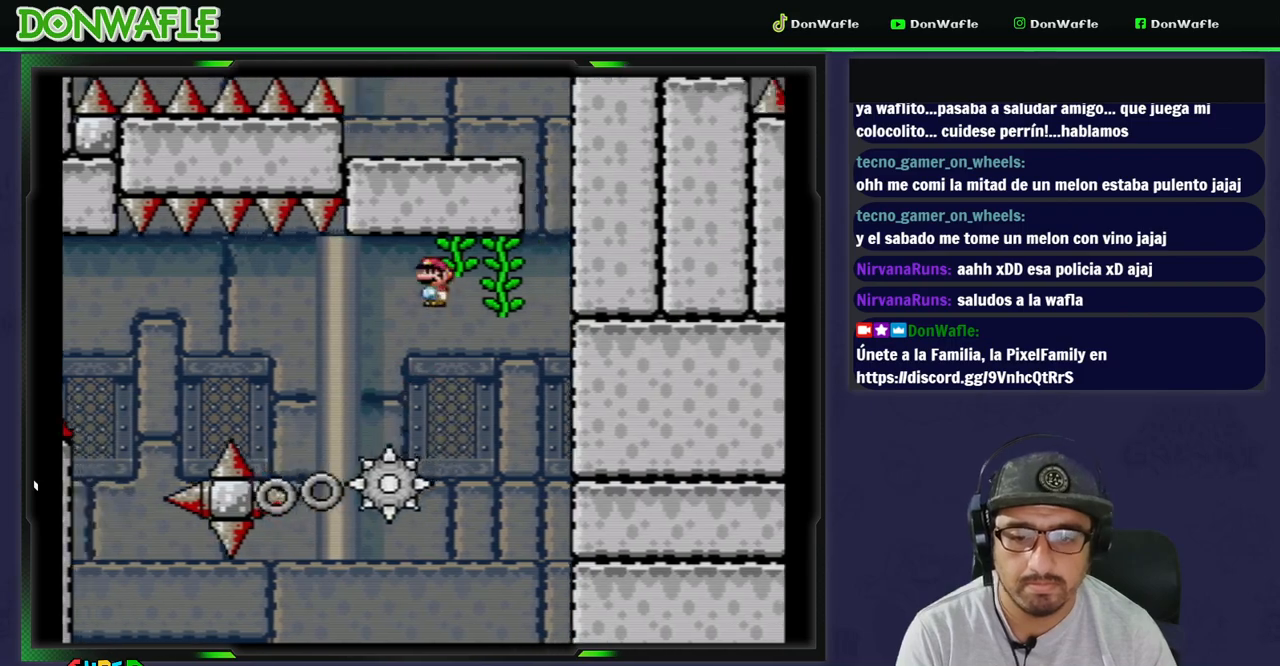
{"buttons": ["Y", "DPAD_DOWN"], "events": [[117, "DPAD_UP", "down"], [233, "B", "up"], [233, "DPAD_RIGHT", "up"], [317, "DPAD_UP", "up"], [483, "DPAD_DOWN", "down"]]}
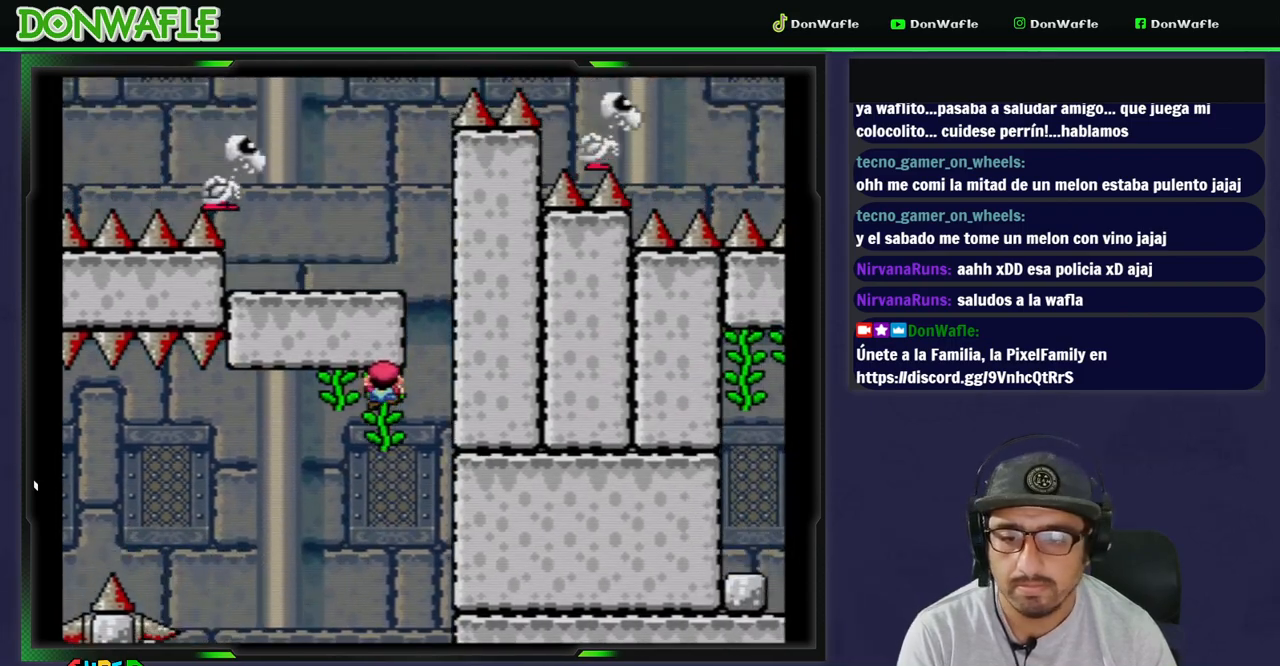
{"buttons": ["Y"], "events": [[117, "DPAD_DOWN", "up"], [300, "DPAD_RIGHT", "down"], [333, "DPAD_RIGHT", "up"]]}
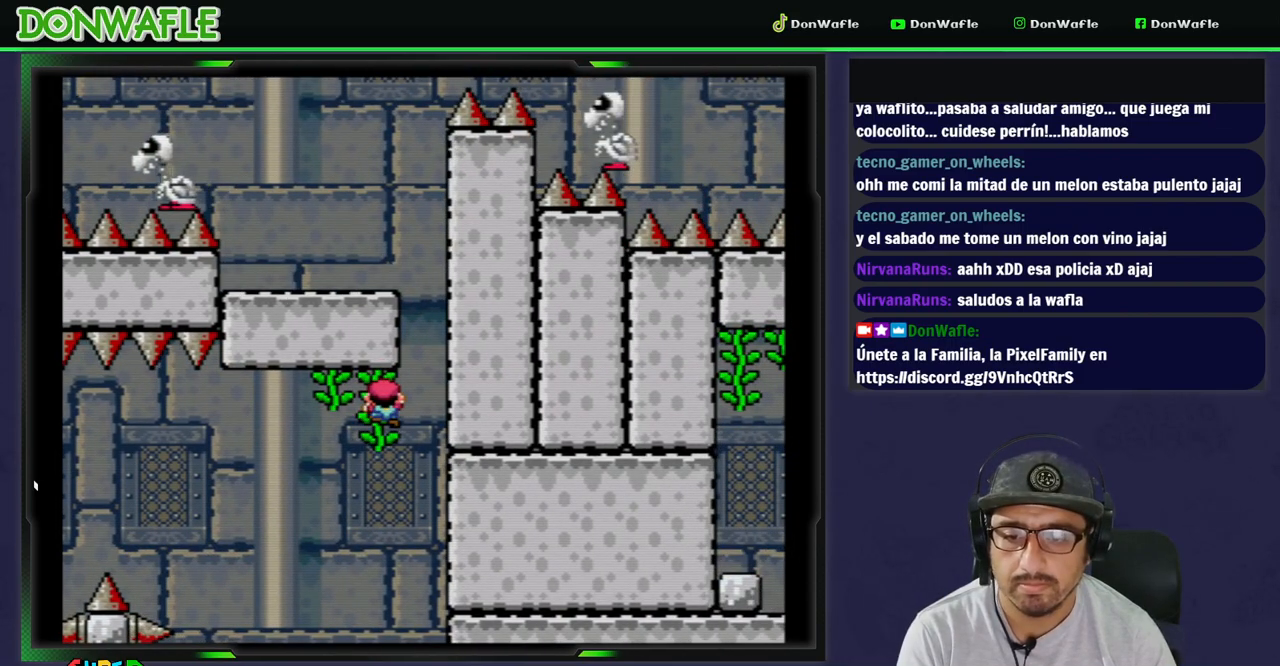
{"buttons": ["B", "Y", "DPAD_LEFT"], "events": [[117, "DPAD_RIGHT", "down"], [233, "B", "down"], [317, "DPAD_RIGHT", "up"], [350, "DPAD_LEFT", "down"]]}
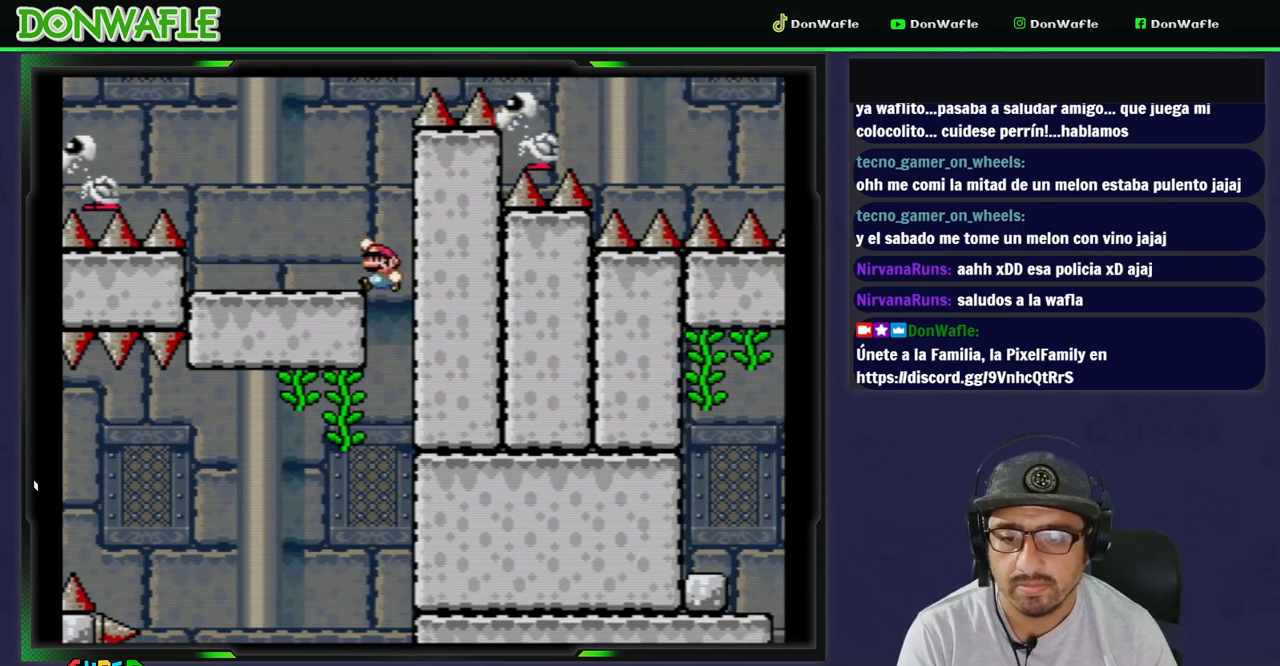
{"buttons": ["B", "Y", "DPAD_LEFT"], "events": [[150, "B", "up"], [383, "B", "down"]]}
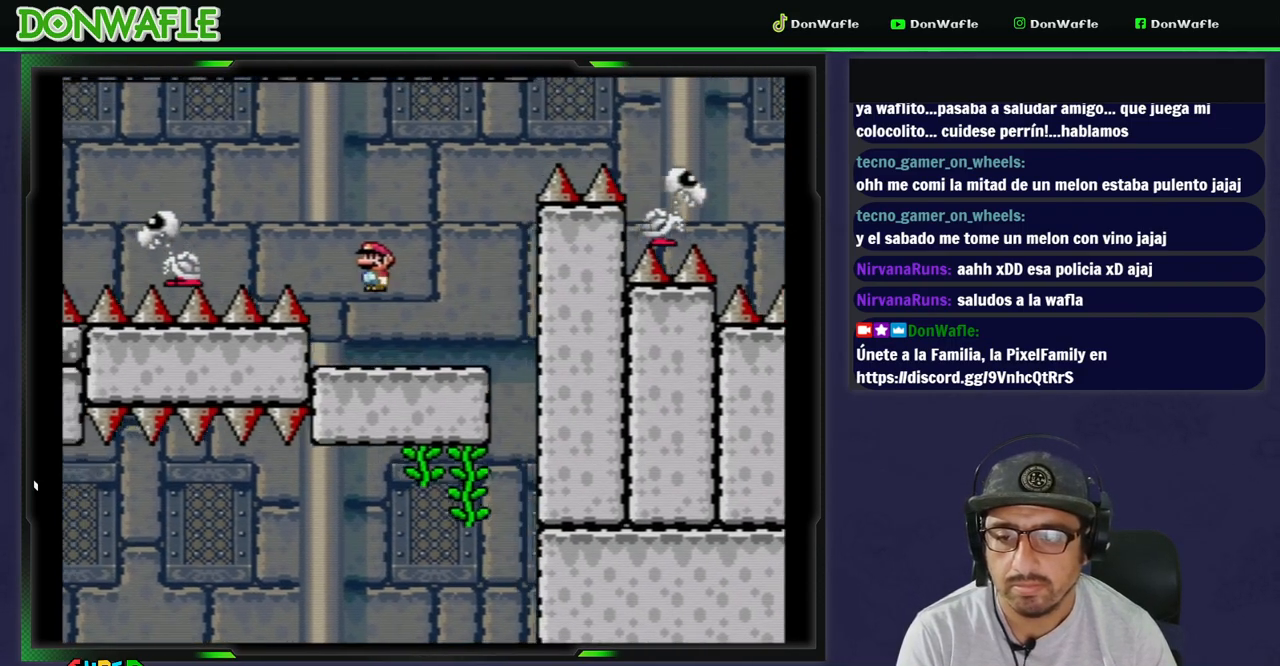
{"buttons": ["B", "Y", "DPAD_LEFT"], "events": []}
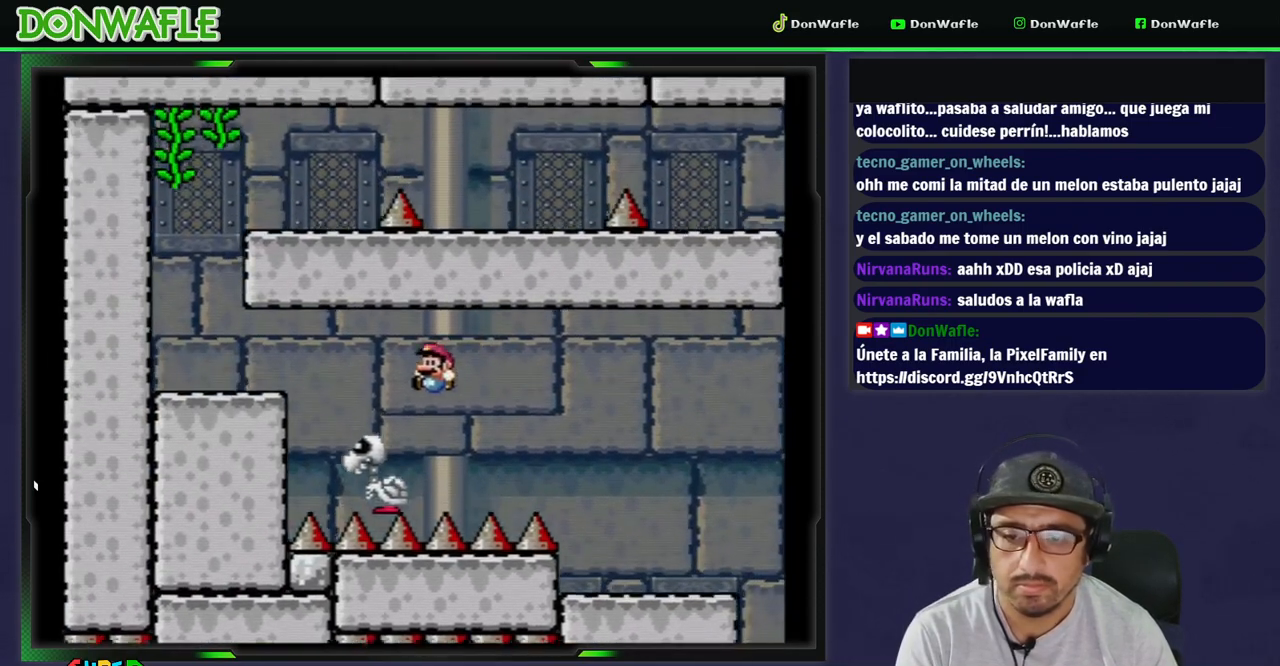
{"buttons": ["Y", "DPAD_LEFT"], "events": [[350, "B", "up"]]}
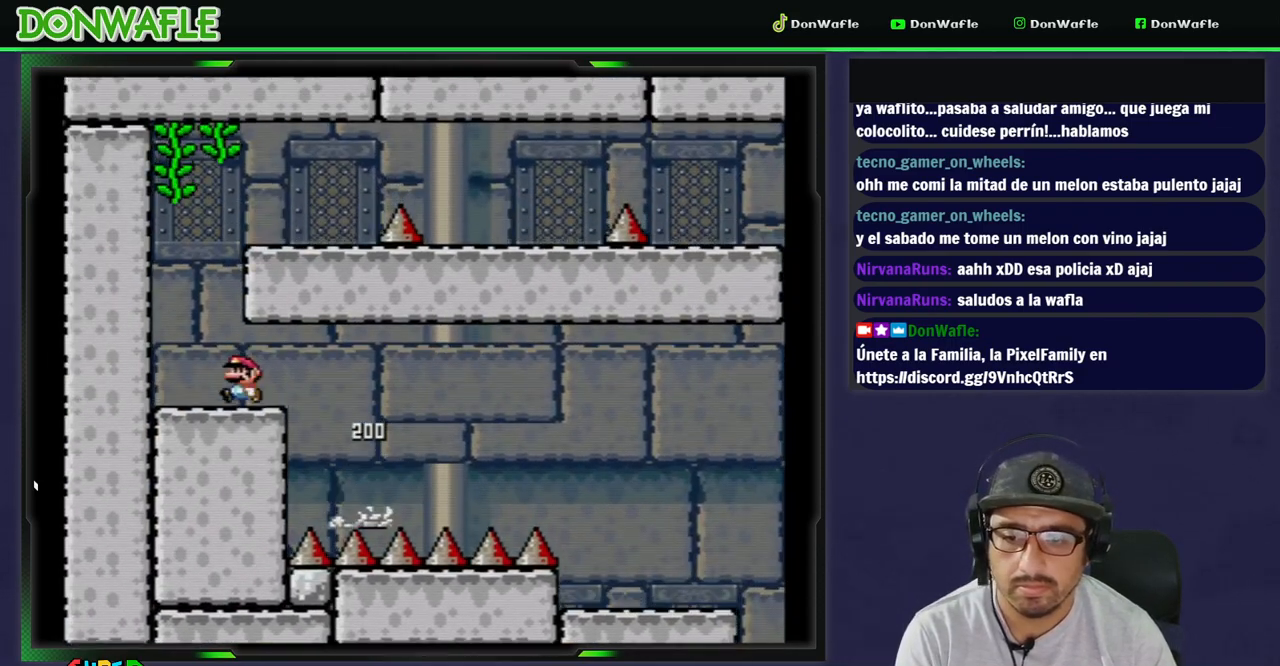
{"buttons": ["B", "Y", "DPAD_RIGHT"], "events": [[33, "B", "down"], [83, "DPAD_LEFT", "up"], [117, "DPAD_RIGHT", "down"]]}
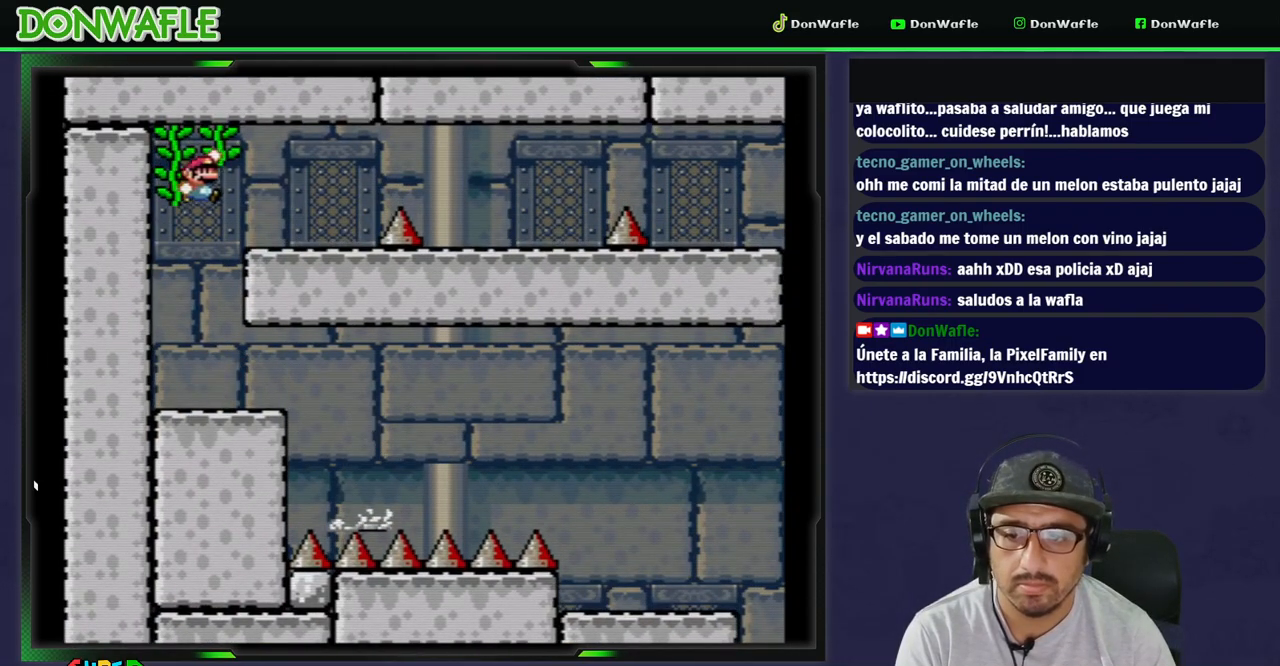
{"buttons": ["Y", "DPAD_RIGHT"], "events": [[33, "B", "up"], [67, "DPAD_RIGHT", "up"], [133, "DPAD_LEFT", "down"], [267, "DPAD_LEFT", "up"], [383, "DPAD_RIGHT", "down"]]}
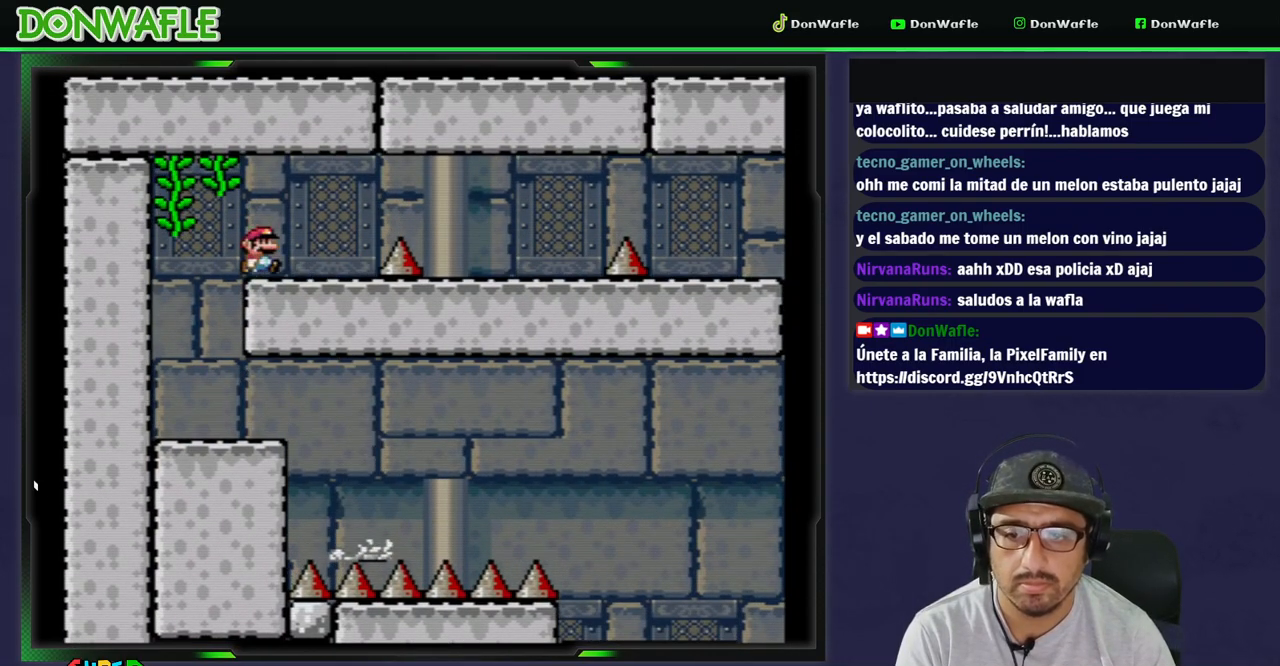
{"buttons": ["B", "Y", "DPAD_RIGHT"], "events": [[250, "B", "down"]]}
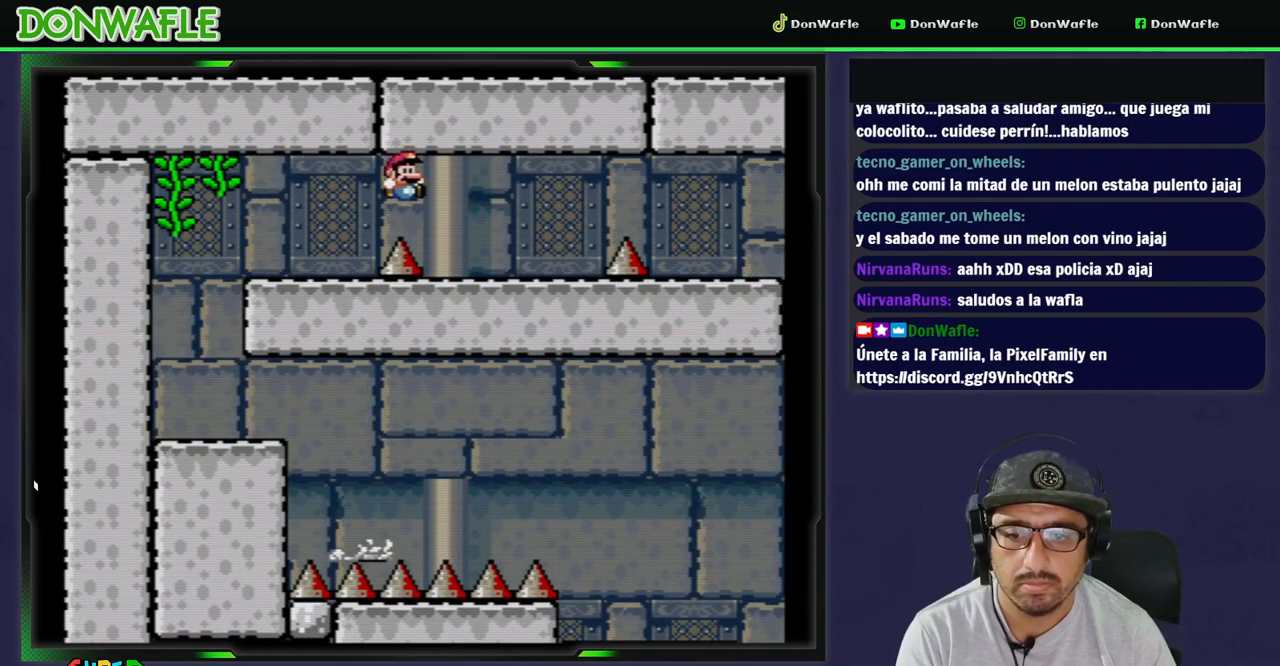
{"buttons": ["Y", "DPAD_RIGHT"], "events": [[100, "DPAD_RIGHT", "up"], [167, "B", "up"], [183, "DPAD_LEFT", "down"], [333, "DPAD_LEFT", "up"], [417, "DPAD_RIGHT", "down"]]}
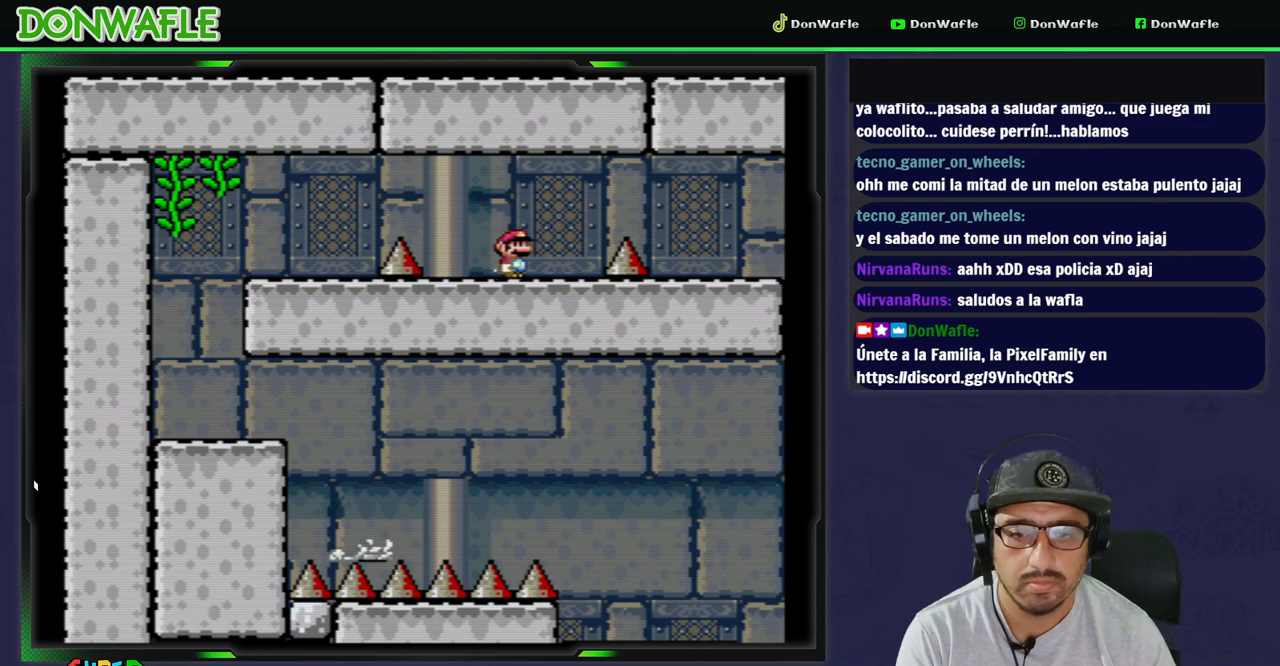
{"buttons": ["B", "Y"], "events": [[200, "B", "down"], [500, "DPAD_RIGHT", "up"]]}
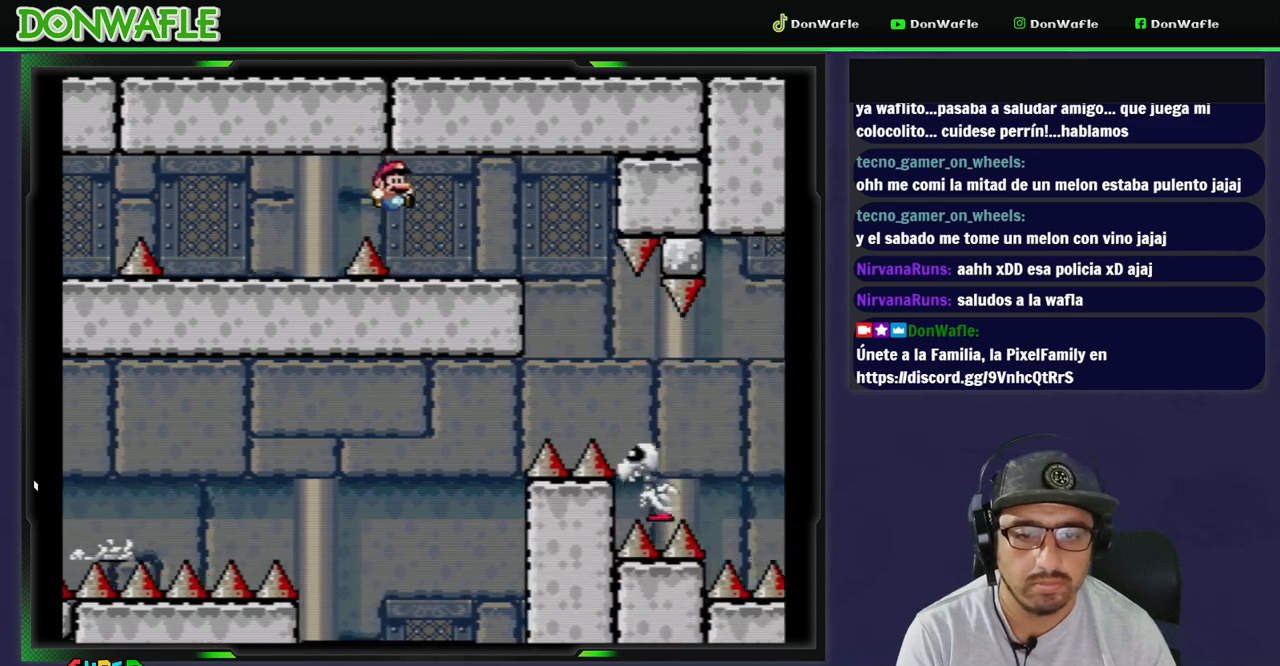
{"buttons": ["B", "Y", "DPAD_RIGHT"], "events": [[33, "B", "up"], [117, "DPAD_LEFT", "down"], [217, "DPAD_LEFT", "up"], [350, "DPAD_RIGHT", "down"], [417, "B", "down"]]}
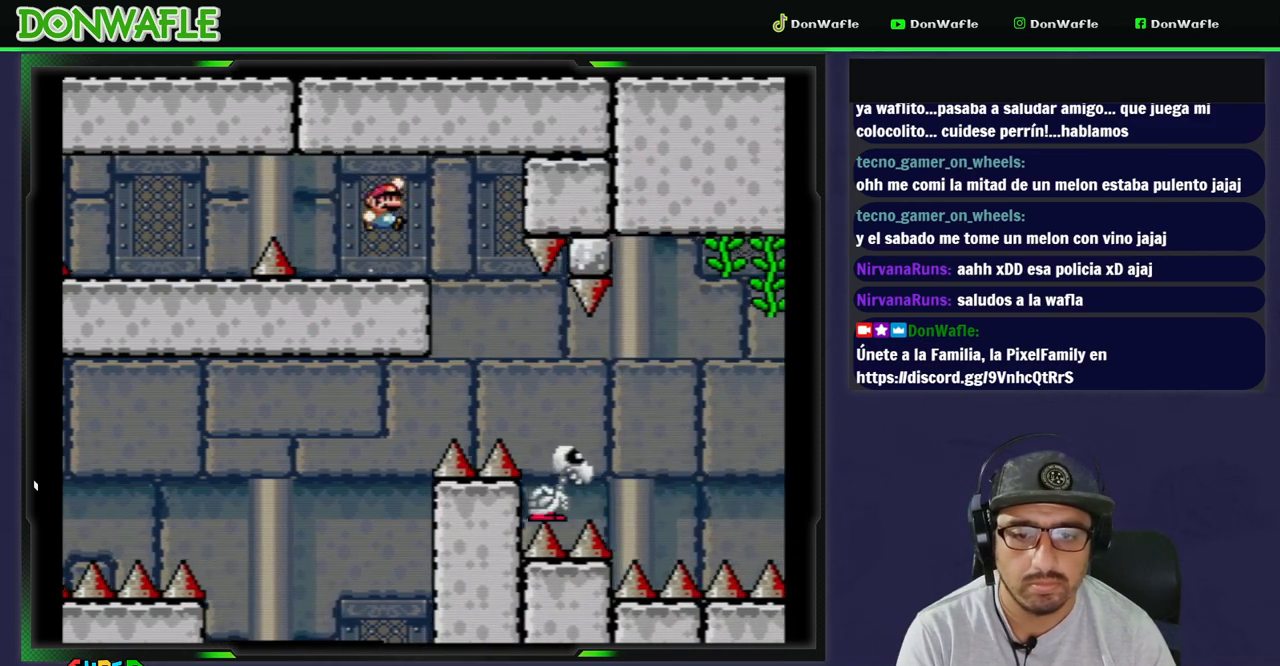
{"buttons": ["B", "Y", "DPAD_RIGHT"], "events": [[100, "B", "up"], [217, "B", "down"]]}
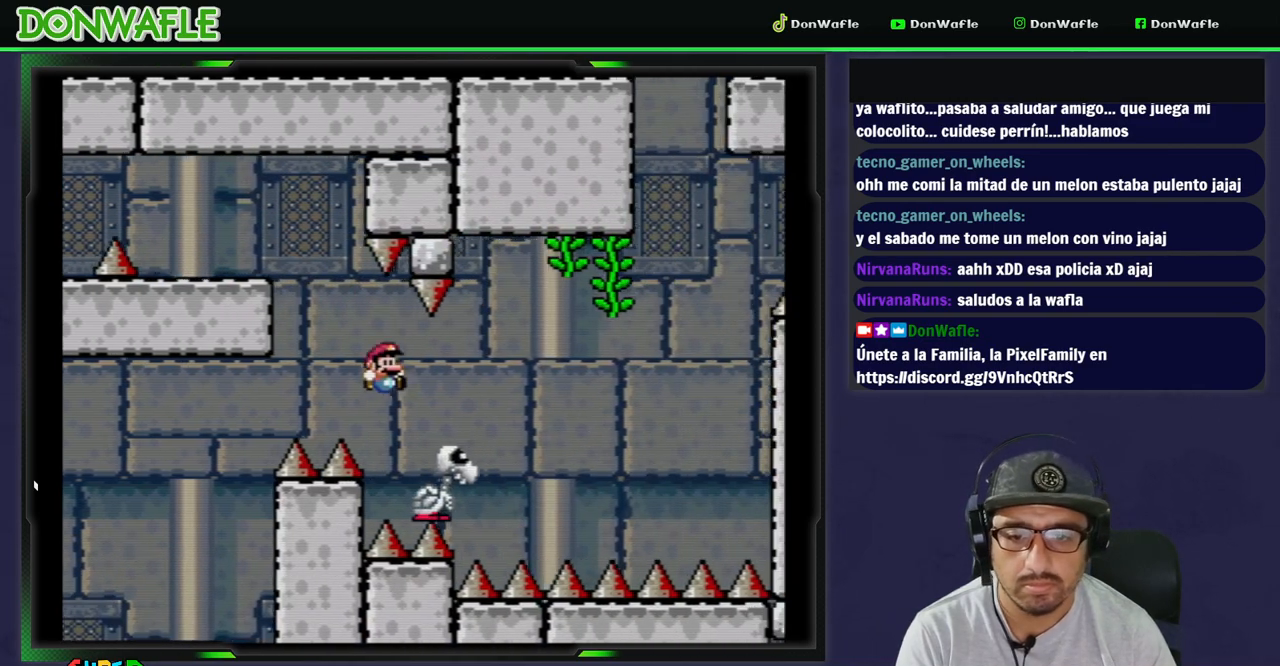
{"buttons": ["B", "Y", "DPAD_RIGHT"], "events": []}
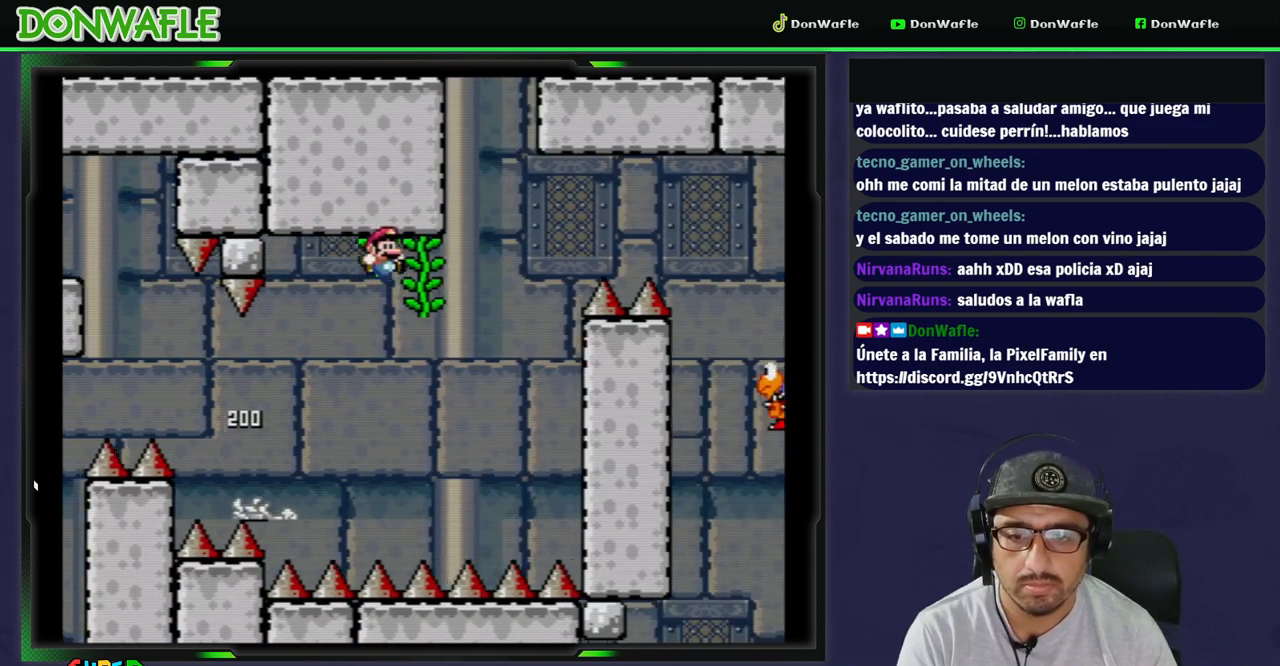
{"buttons": ["Y", "DPAD_DOWN"], "events": [[50, "B", "up"], [67, "DPAD_UP", "down"], [100, "DPAD_RIGHT", "up"], [183, "DPAD_UP", "up"], [367, "DPAD_DOWN", "down"]]}
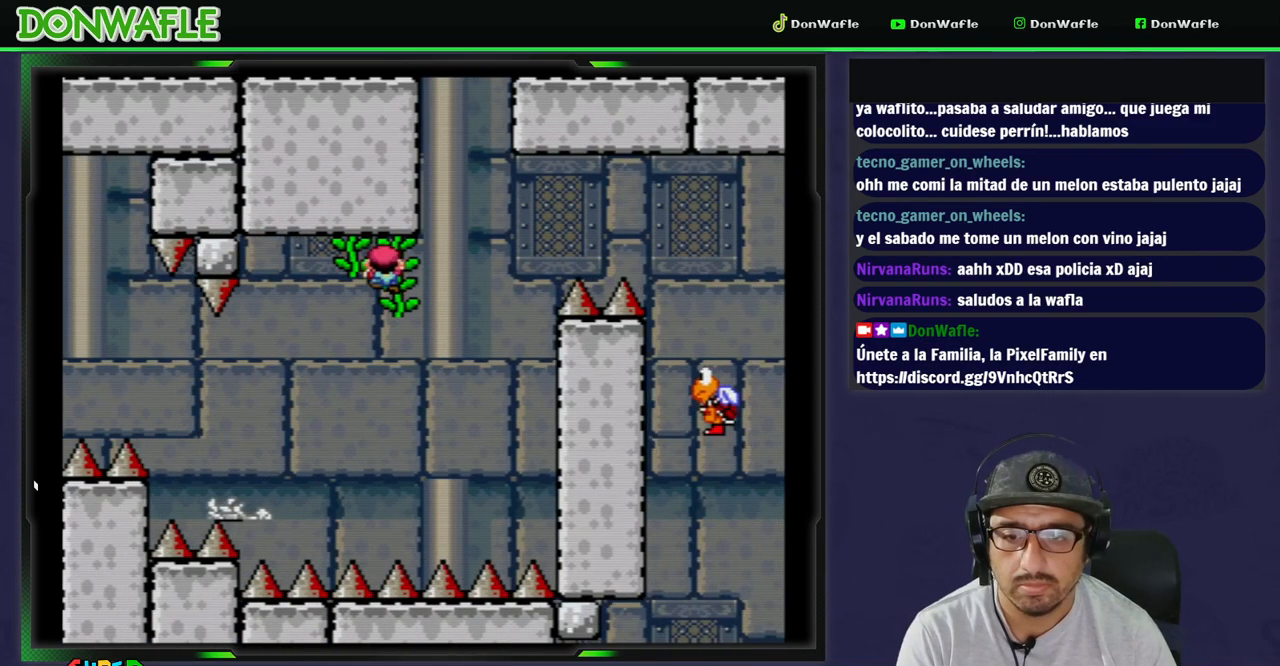
{"buttons": ["Y"], "events": [[33, "DPAD_DOWN", "up"], [100, "DPAD_RIGHT", "down"], [200, "DPAD_RIGHT", "up"], [417, "DPAD_DOWN", "down"], [483, "DPAD_DOWN", "up"]]}
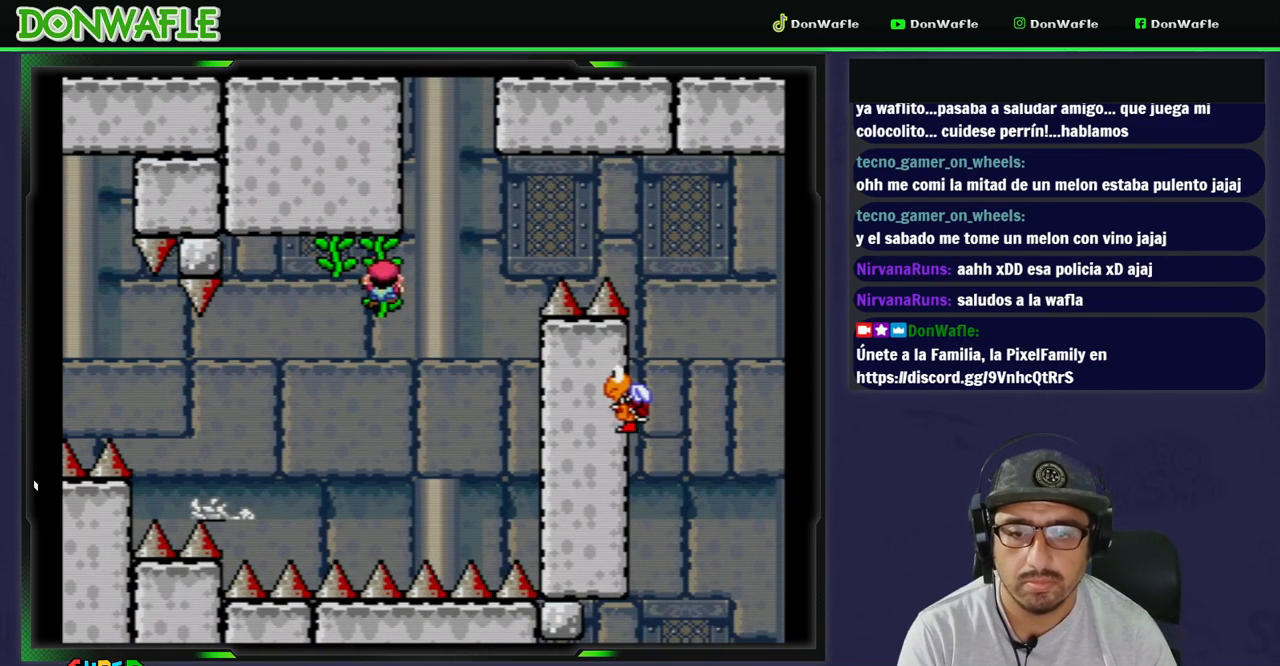
{"buttons": ["B", "Y", "DPAD_RIGHT"], "events": [[217, "DPAD_RIGHT", "down"], [350, "B", "down"]]}
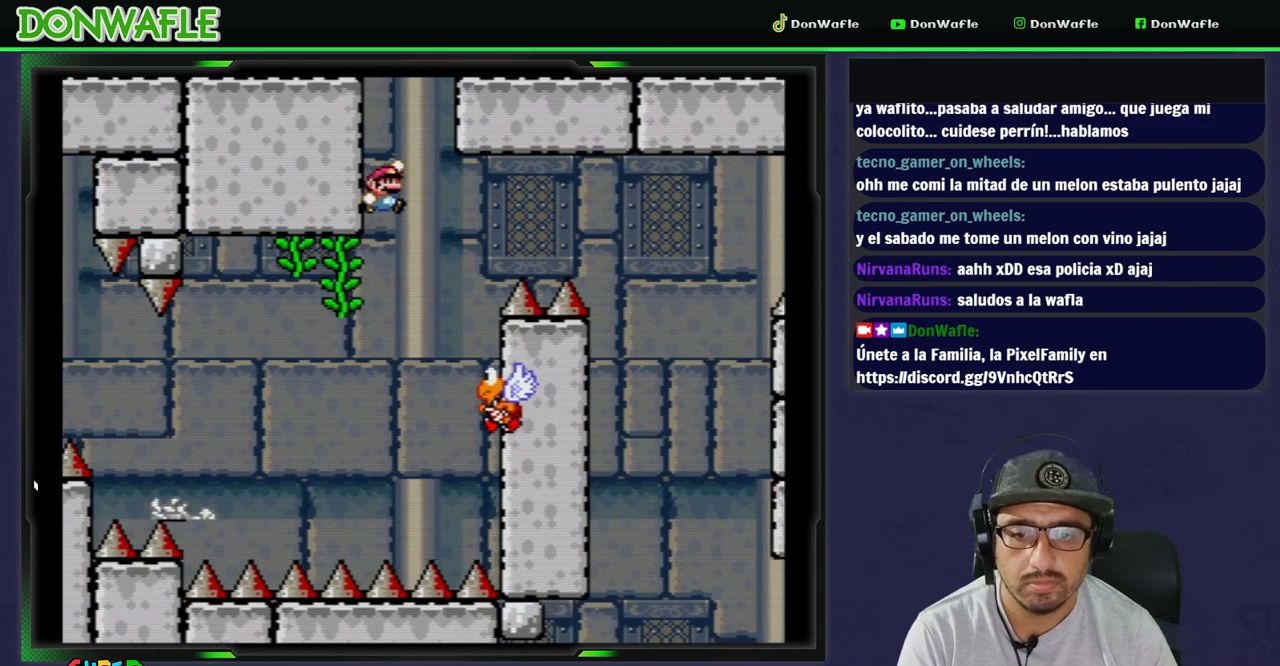
{"buttons": ["Y", "DPAD_LEFT"], "events": [[17, "DPAD_LEFT", "down"], [17, "DPAD_RIGHT", "up"], [183, "DPAD_LEFT", "up"], [200, "B", "up"], [217, "DPAD_RIGHT", "down"], [367, "DPAD_RIGHT", "up"], [483, "DPAD_LEFT", "down"]]}
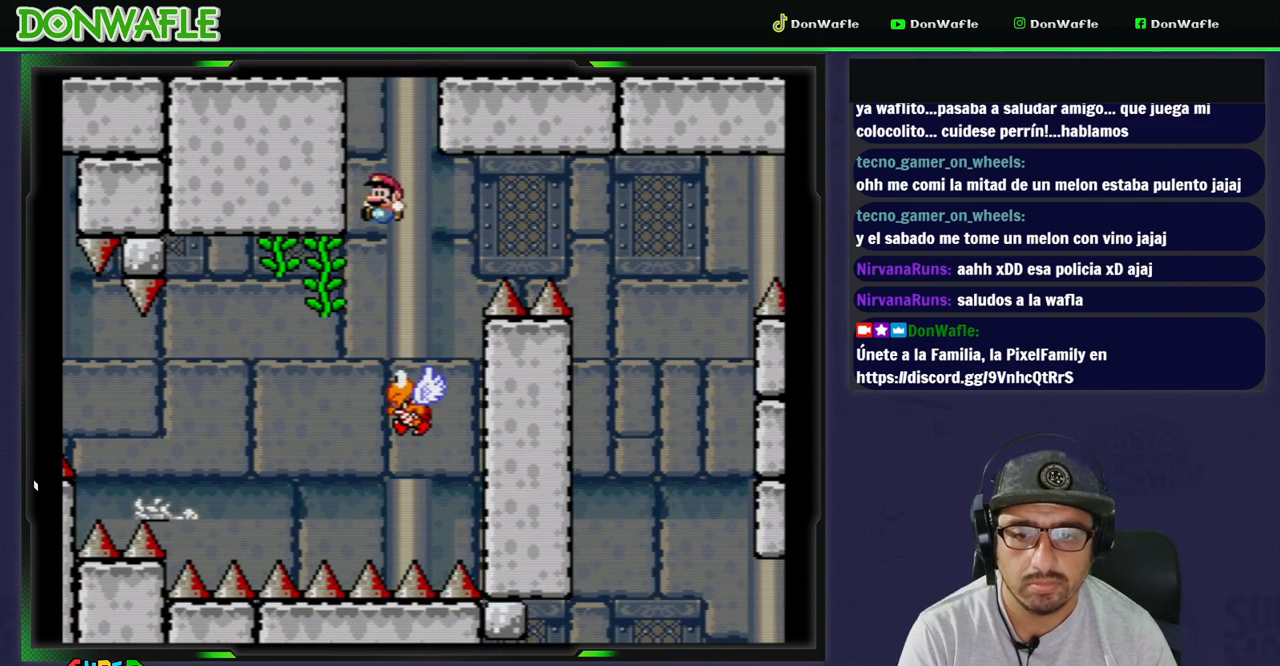
{"buttons": ["B", "Y", "DPAD_RIGHT"], "events": [[17, "B", "down"], [83, "DPAD_LEFT", "up"], [117, "DPAD_RIGHT", "down"]]}
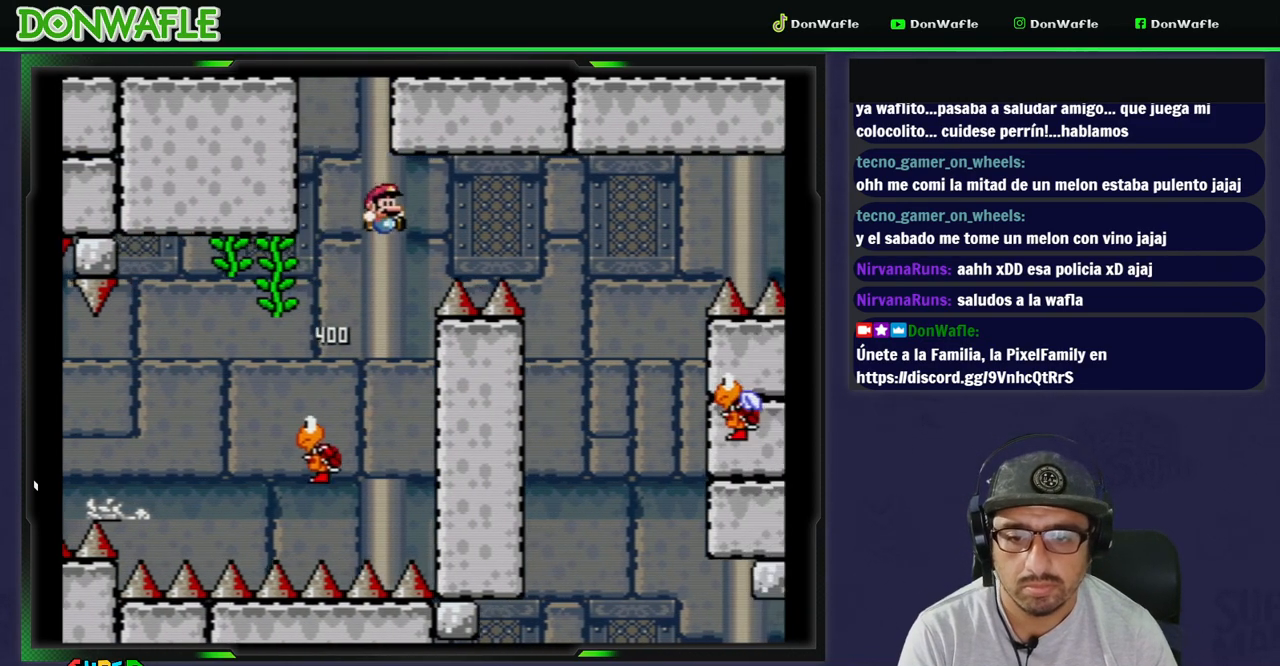
{"buttons": ["B", "Y", "DPAD_RIGHT"], "events": []}
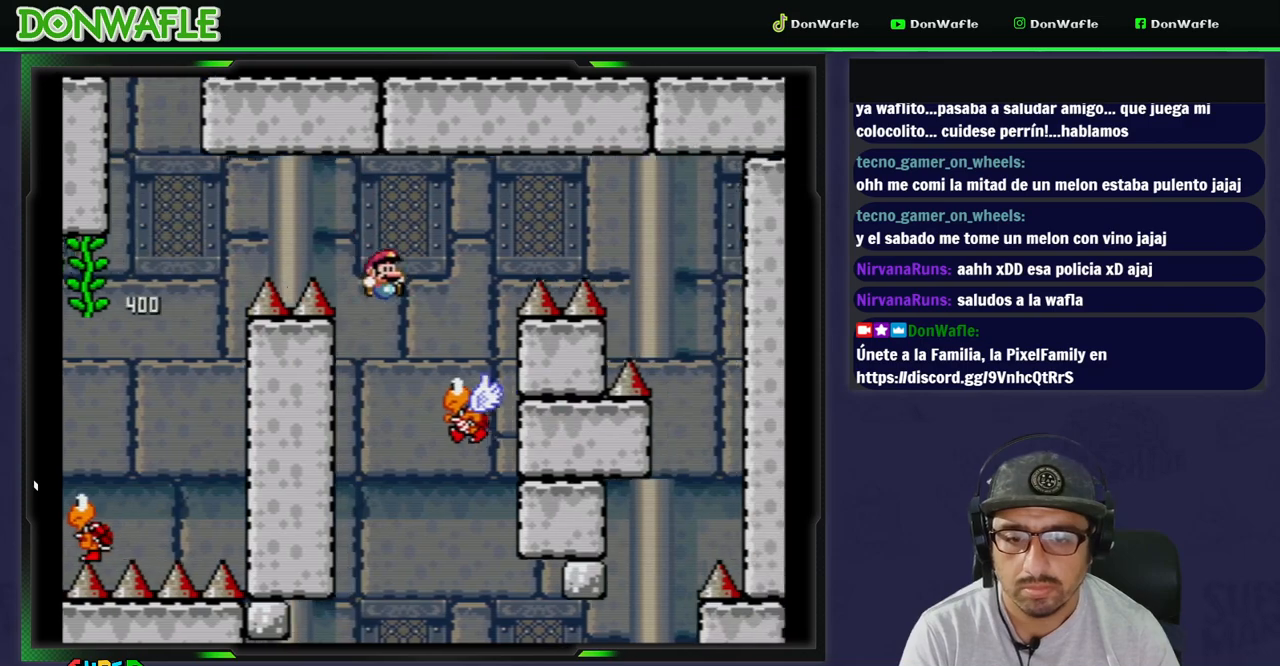
{"buttons": ["B", "Y", "DPAD_RIGHT"], "events": [[50, "DPAD_RIGHT", "up"], [100, "DPAD_LEFT", "down"], [150, "DPAD_LEFT", "up"], [167, "DPAD_RIGHT", "down"]]}
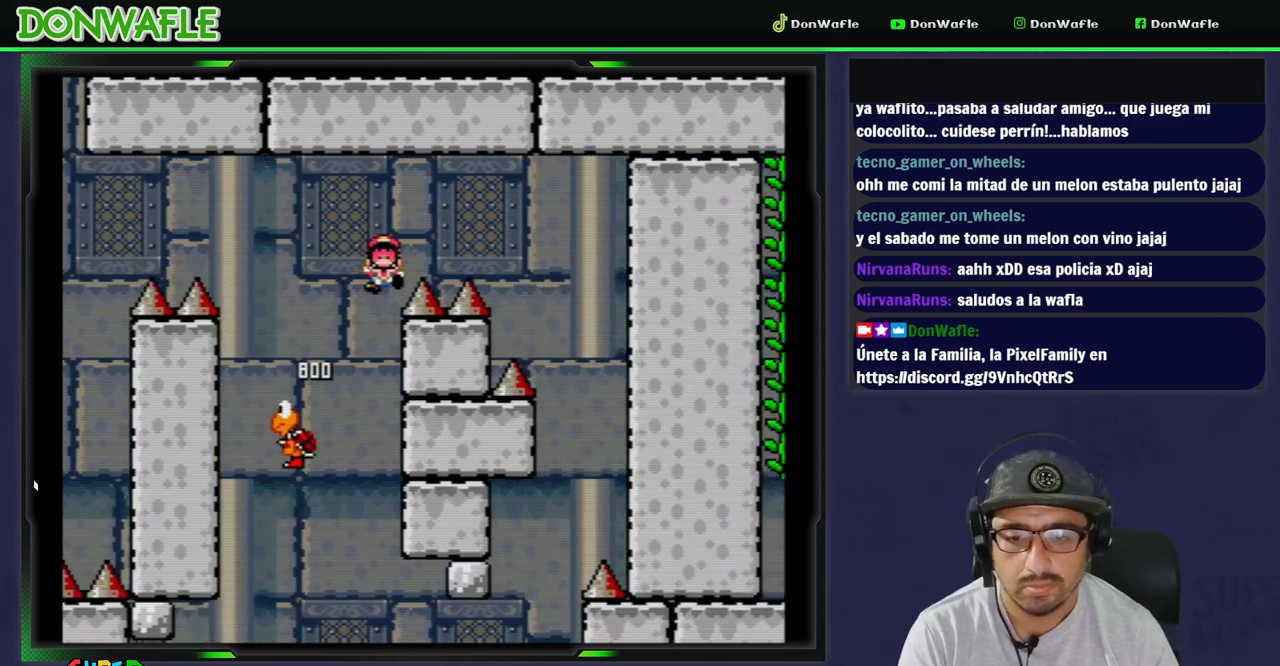
{"buttons": [], "events": [[167, "DPAD_RIGHT", "up"], [283, "B", "up"], [283, "Y", "up"], [367, "A", "down"], [450, "A", "up"]]}
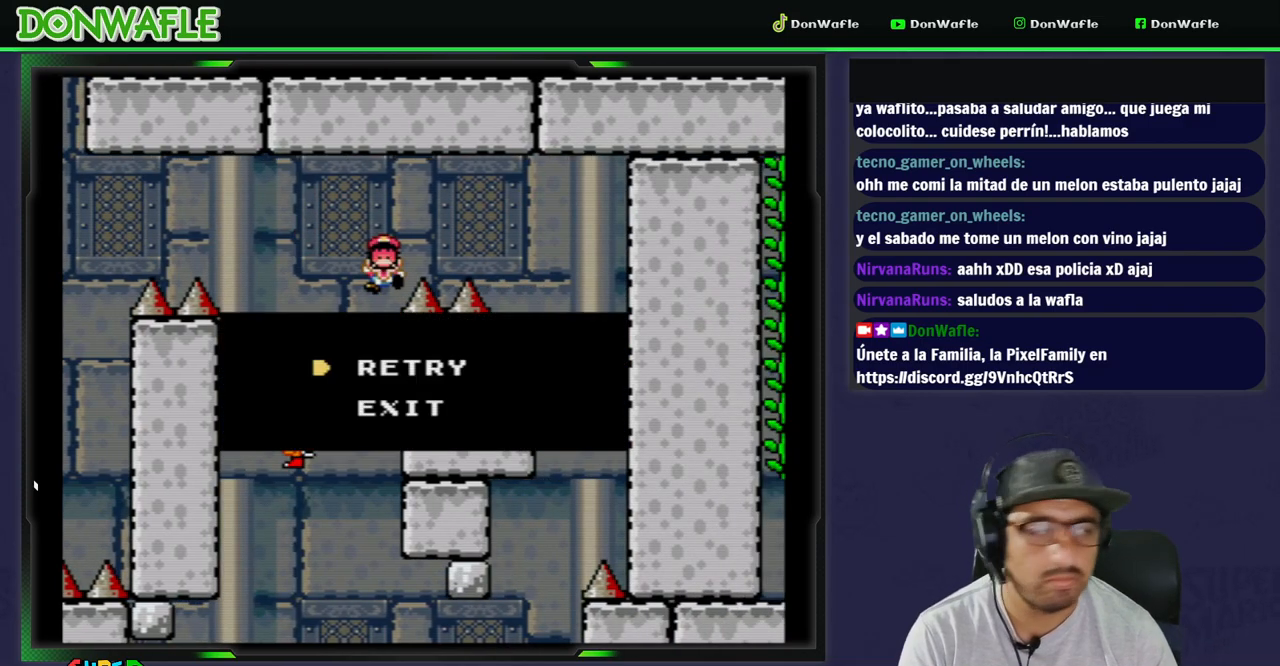
{"buttons": [], "events": [[17, "A", "down"], [83, "A", "up"], [150, "A", "down"], [367, "A", "up"]]}
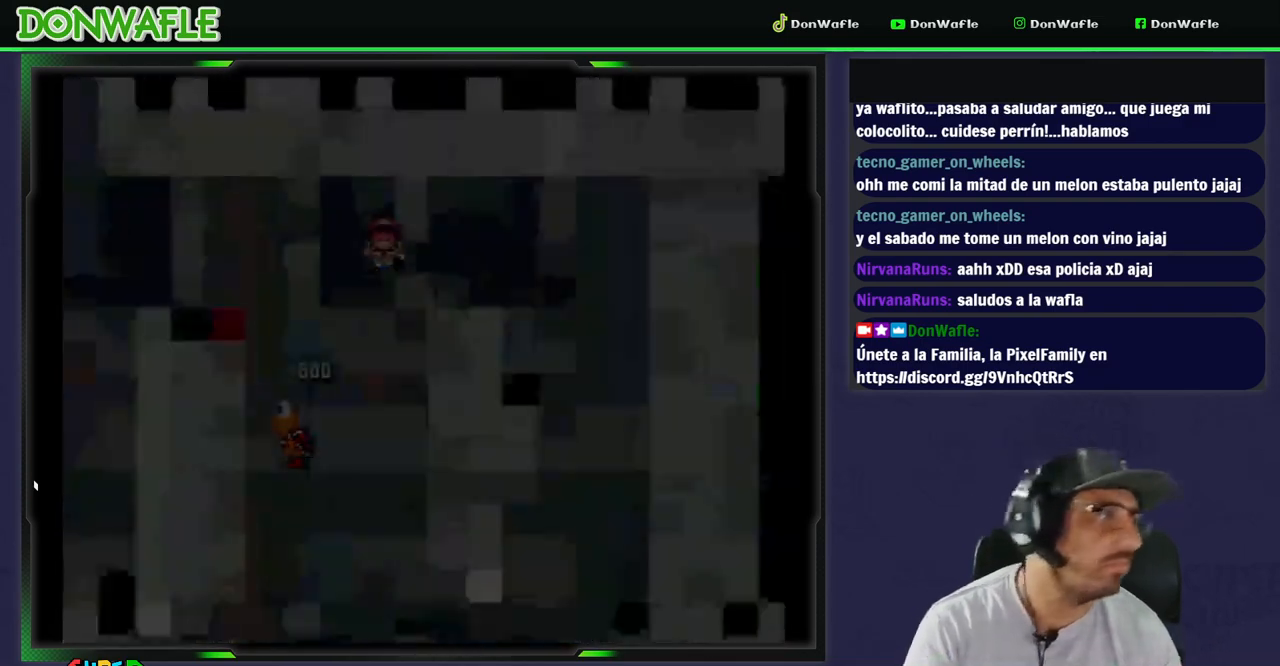
{"buttons": ["Y"], "events": [[50, "Y", "down"]]}
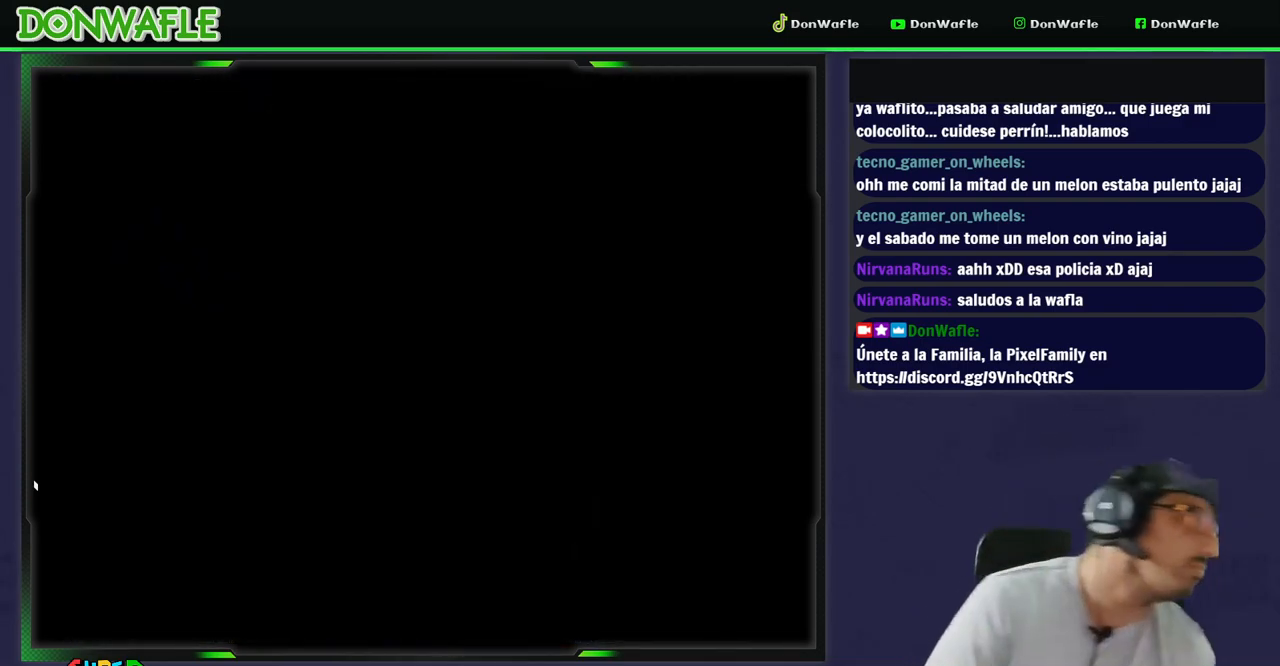
{"buttons": ["Y"], "events": []}